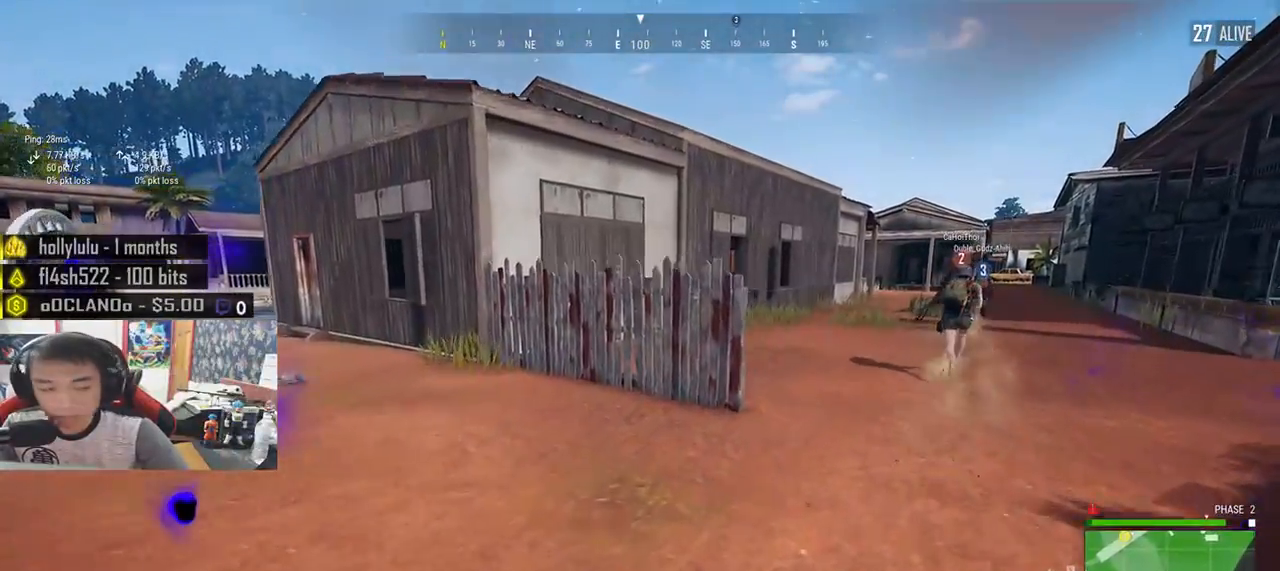
Gameplay with keyboard and mouse; each line is a JSON object with the keys and mouse buttons held at the frame after it. "events" lists presses ("down") and releases ("up") of "a", "c", "ctrl", "d", "e", "f", "q", "r", "s", "shift", "space", "tab", "v", "w", "x", "z", "mouse_left", "mouse_wheel", "mouse_right", "mouse_mb4" and "mouse_mb5" between this image and that frame as [ms after this image, input, new state], when the widget could be followed in between. "mouse_left", "mouse_wheel", "mouse_right", "mouse_mb4", "mouse_mb5" = the "left", "wheel", "right", "mb4", "mb5" buttons of the "mouse" list. No other keys are recorded. "wheel" means that the mouse wheel is clicked or scrolled. Mouse movement is not recorded.
{"keys": ["d", "shift", "w"], "mouse": [], "events": []}
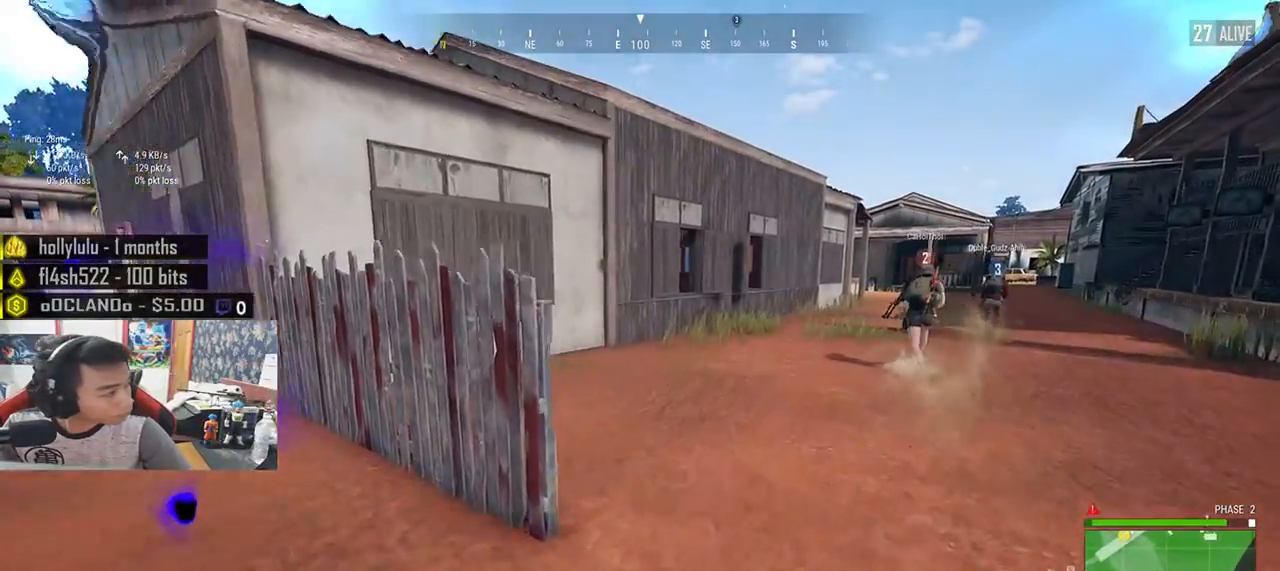
{"keys": ["d", "shift", "w"], "mouse": [], "events": []}
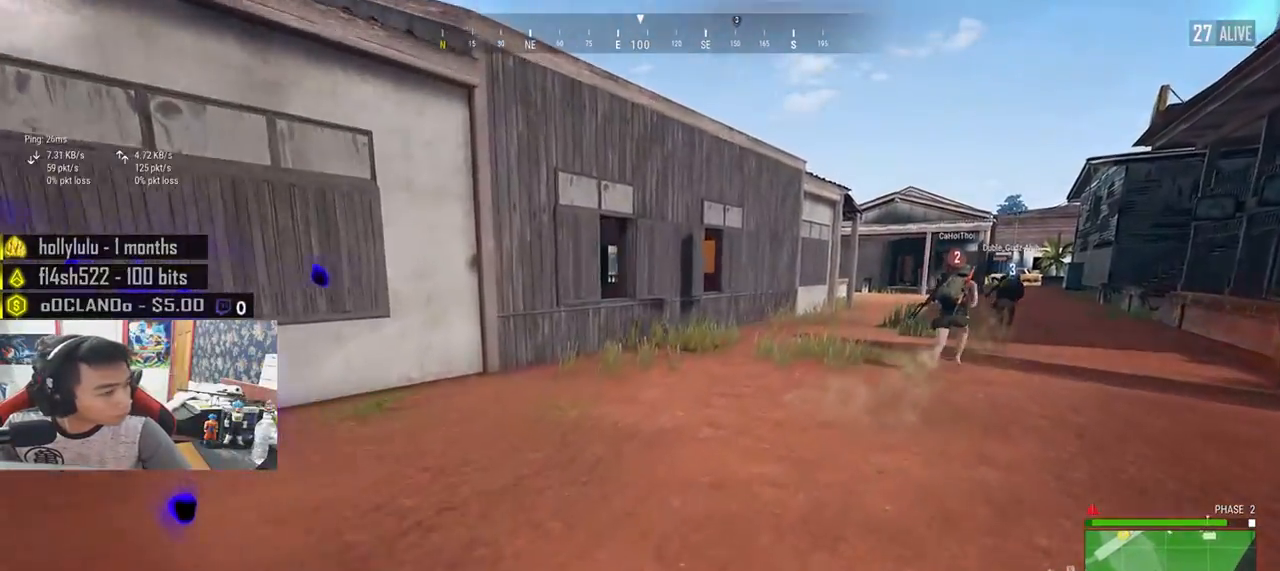
{"keys": ["d", "shift", "w"], "mouse": [], "events": []}
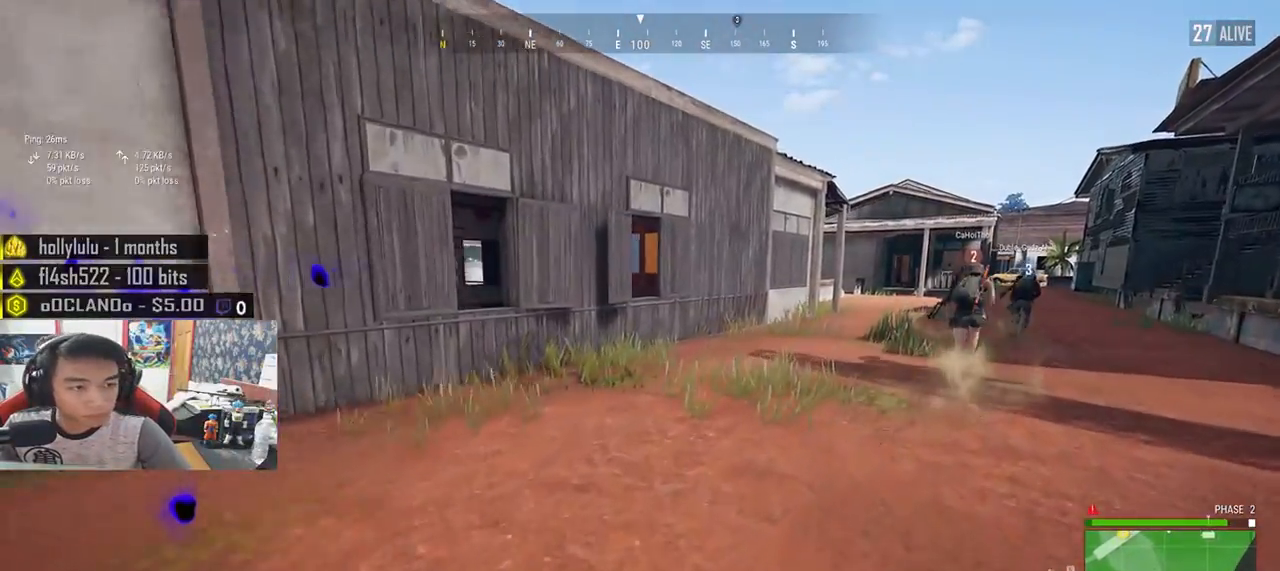
{"keys": ["d", "shift", "w"], "mouse": [], "events": []}
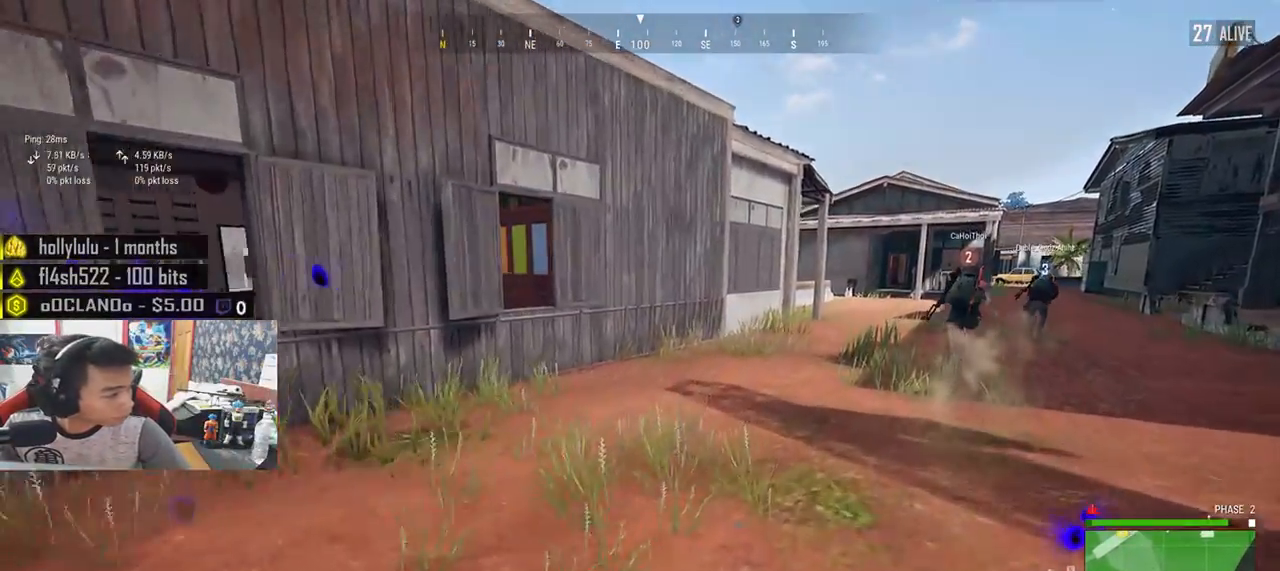
{"keys": ["d", "shift", "w"], "mouse": [], "events": []}
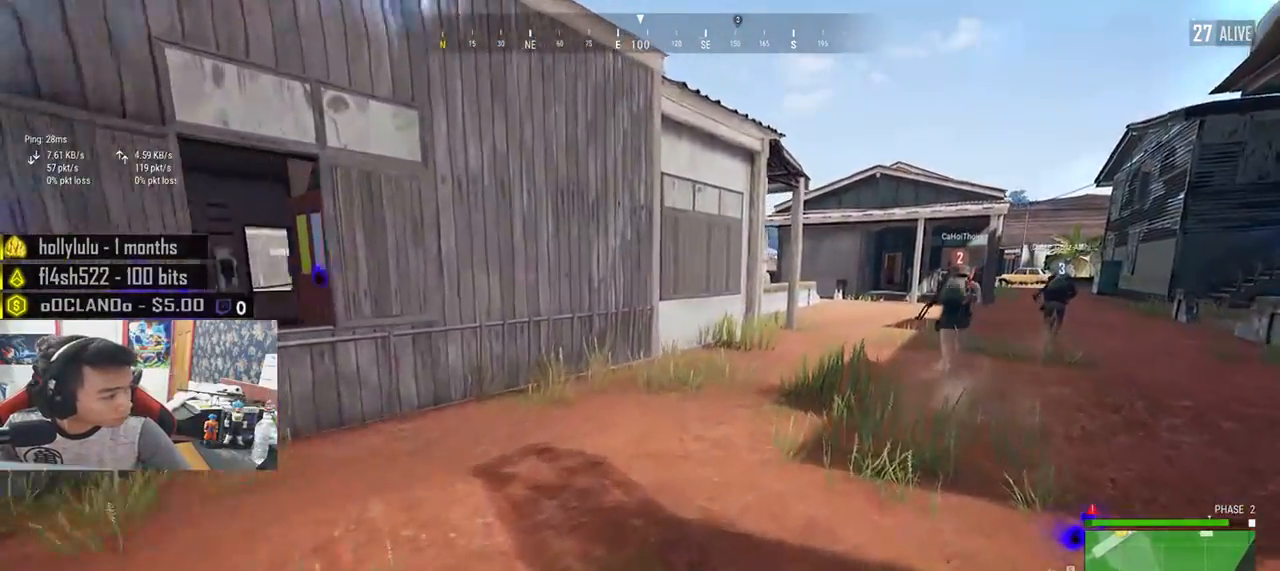
{"keys": ["d", "shift", "w"], "mouse": [], "events": []}
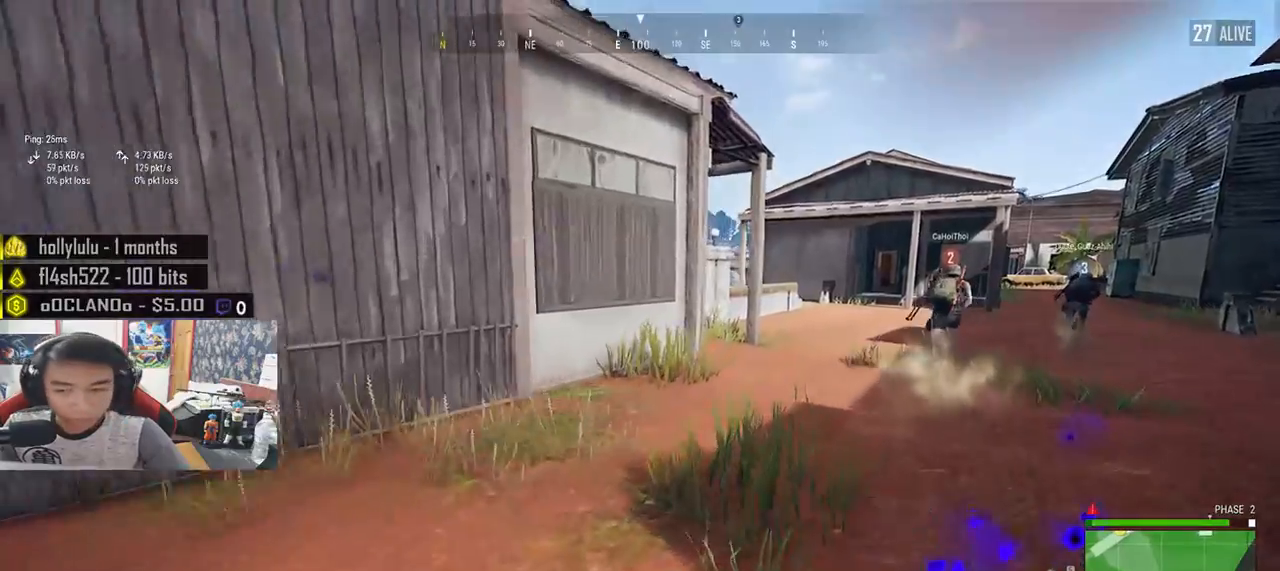
{"keys": ["d", "shift", "w"], "mouse": [], "events": []}
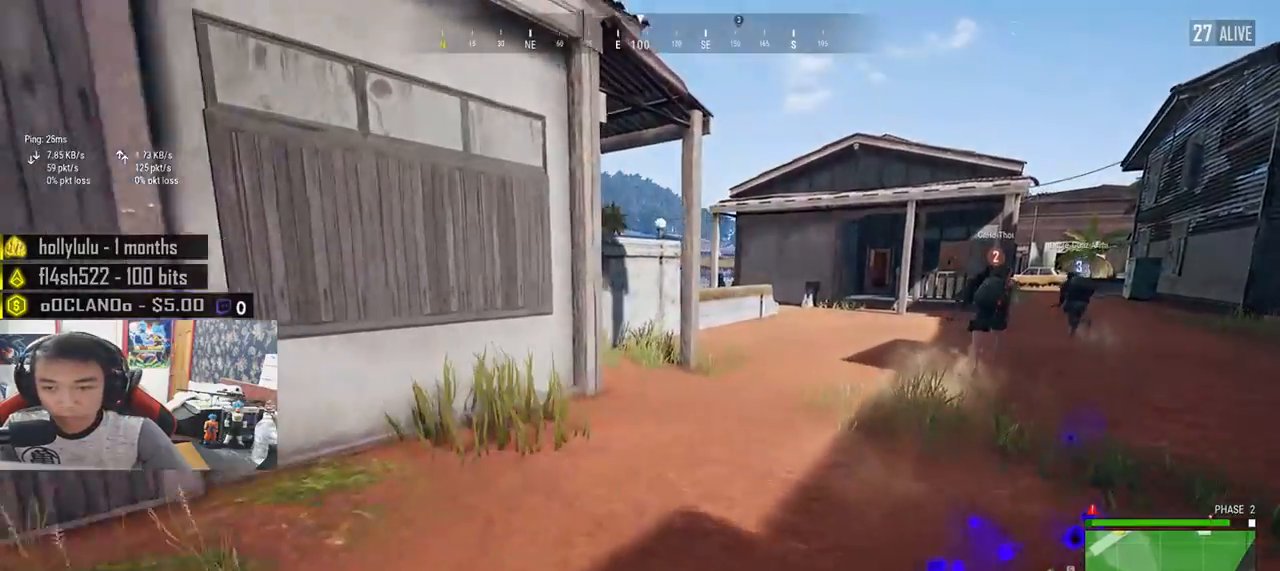
{"keys": ["d", "shift", "w"], "mouse": [], "events": []}
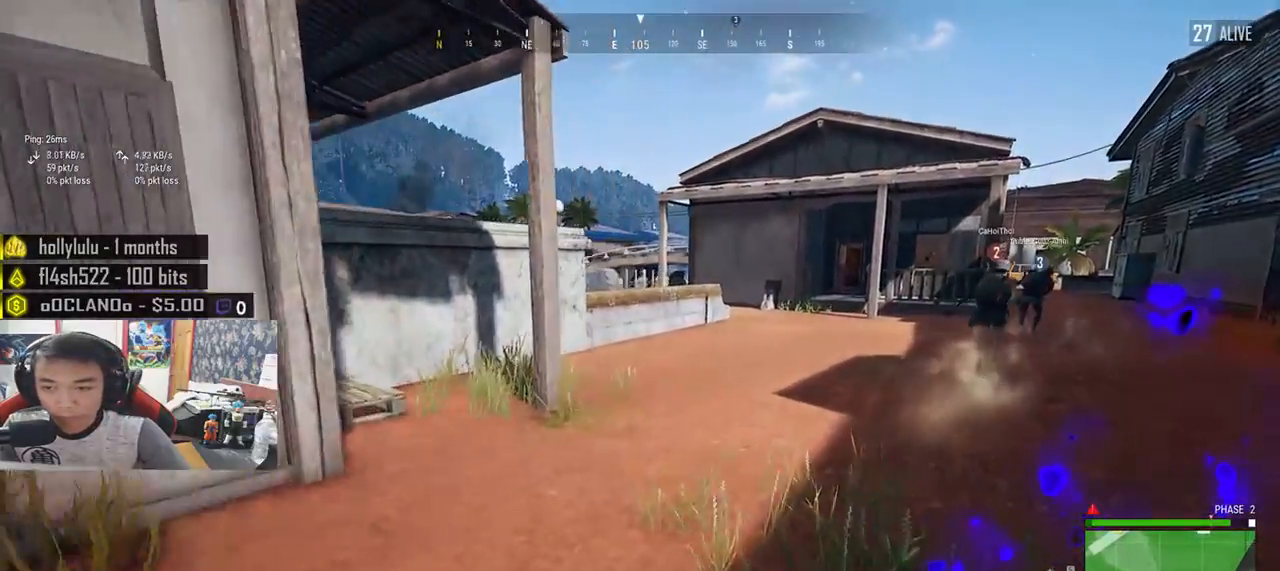
{"keys": ["d", "shift", "w"], "mouse": [], "events": []}
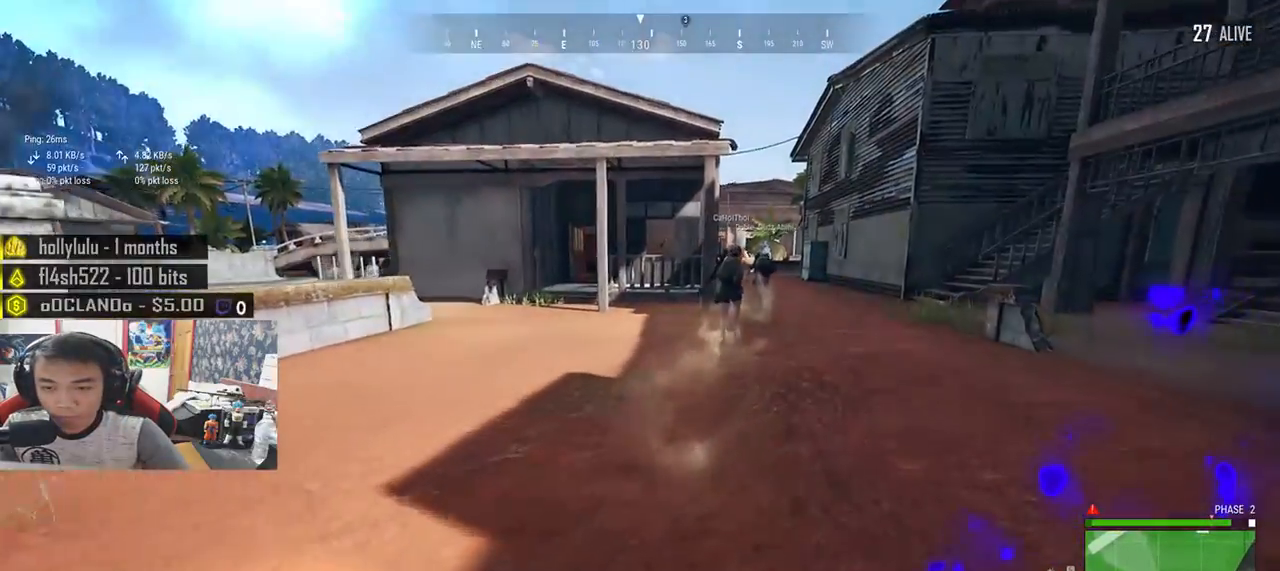
{"keys": ["d", "shift", "w"], "mouse": [], "events": []}
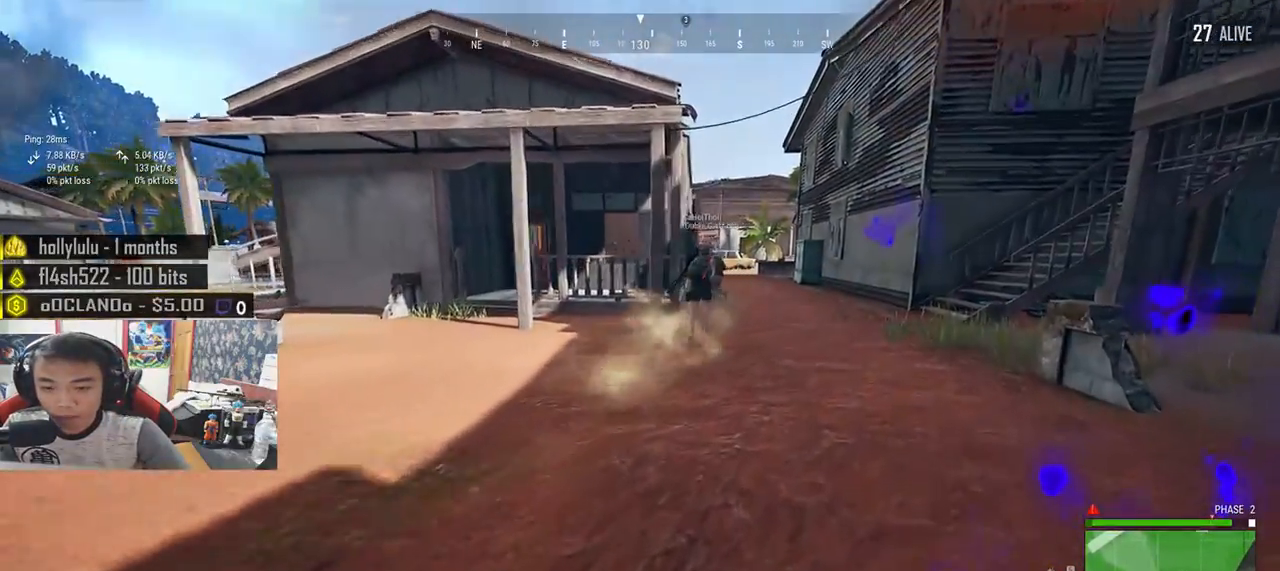
{"keys": ["shift", "w"], "mouse": [], "events": [[500, "d", "up"]]}
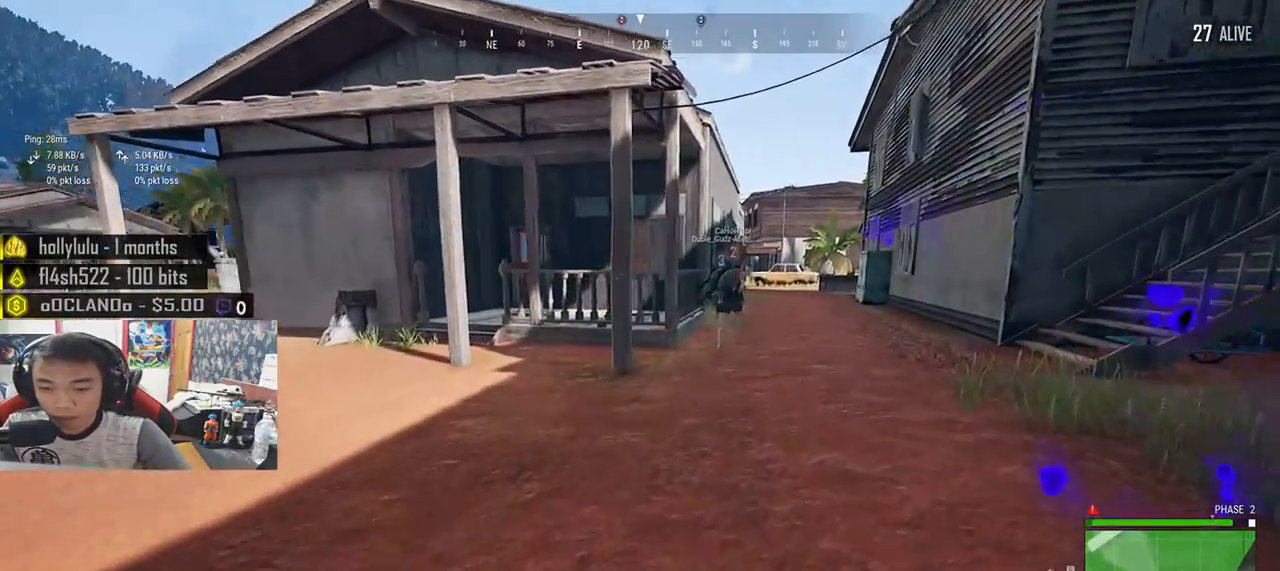
{"keys": ["d", "shift", "w"], "mouse": [], "events": [[200, "d", "down"]]}
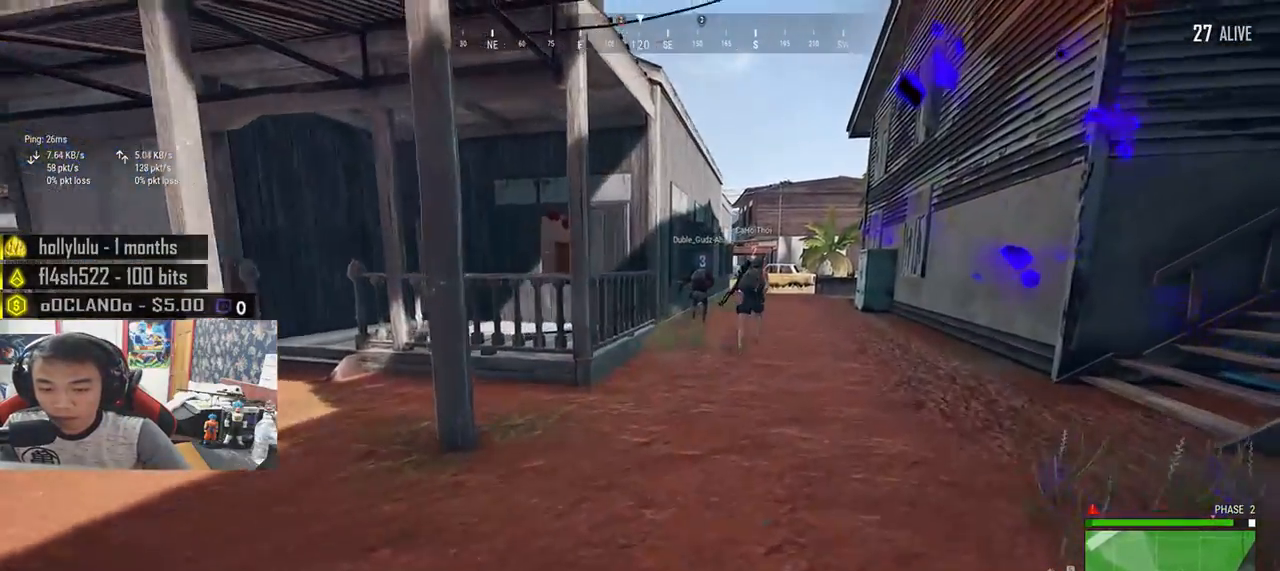
{"keys": ["d", "shift", "w"], "mouse": [], "events": [[133, "d", "up"], [417, "d", "down"]]}
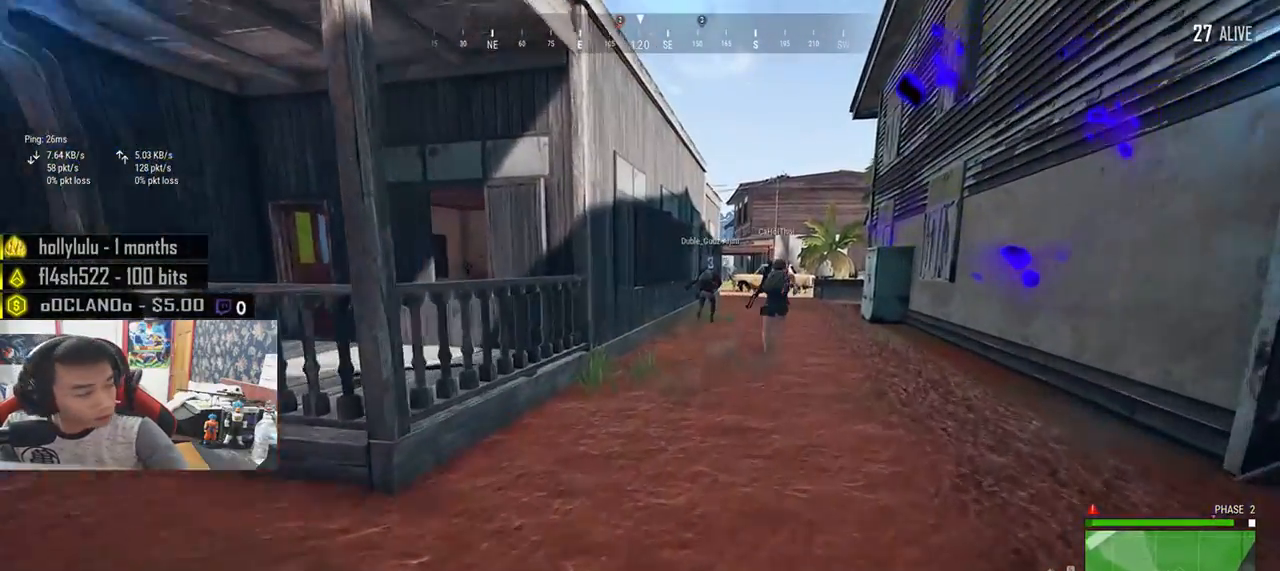
{"keys": ["shift", "w"], "mouse": [], "events": [[117, "d", "up"], [233, "d", "down"], [467, "d", "up"]]}
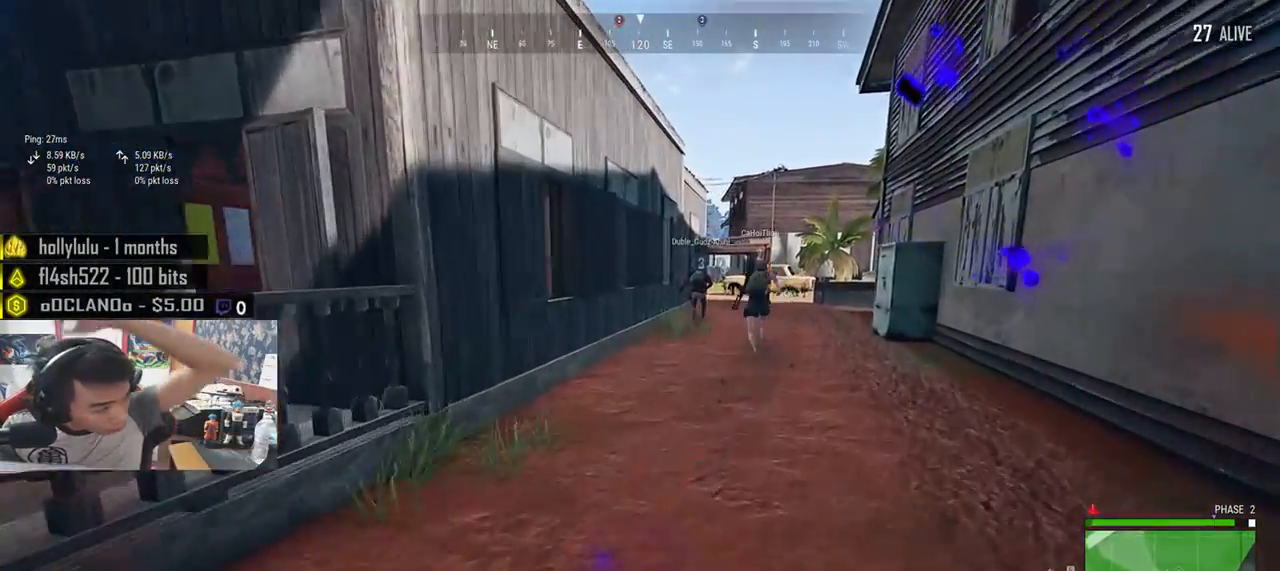
{"keys": ["shift", "w"], "mouse": [], "events": []}
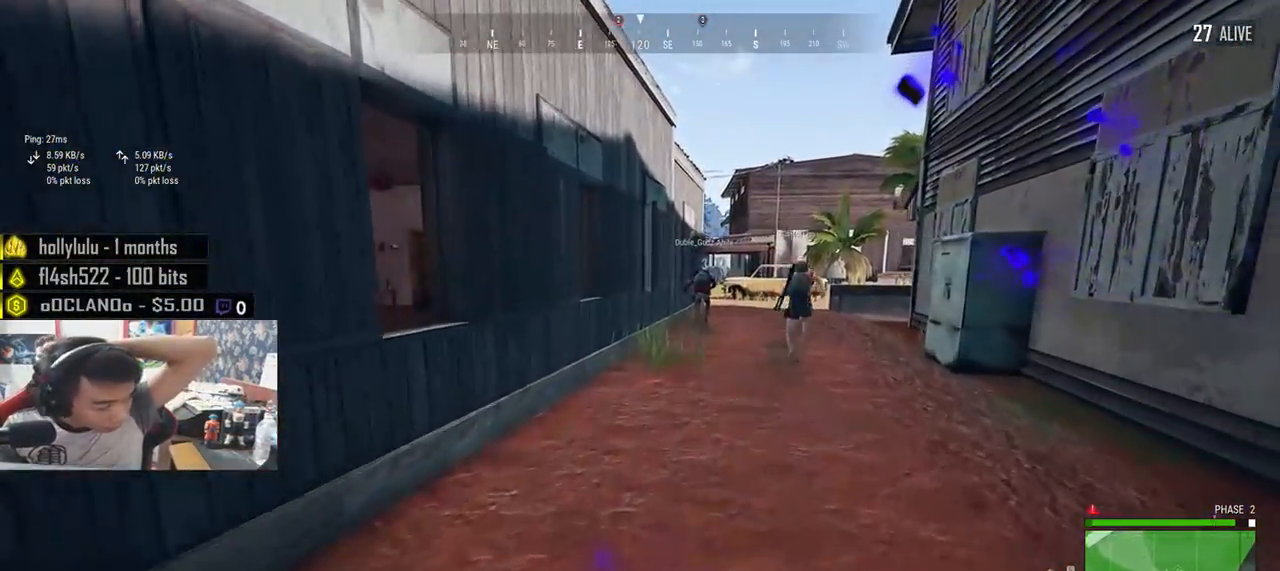
{"keys": ["d", "shift", "w"], "mouse": [], "events": [[467, "d", "down"]]}
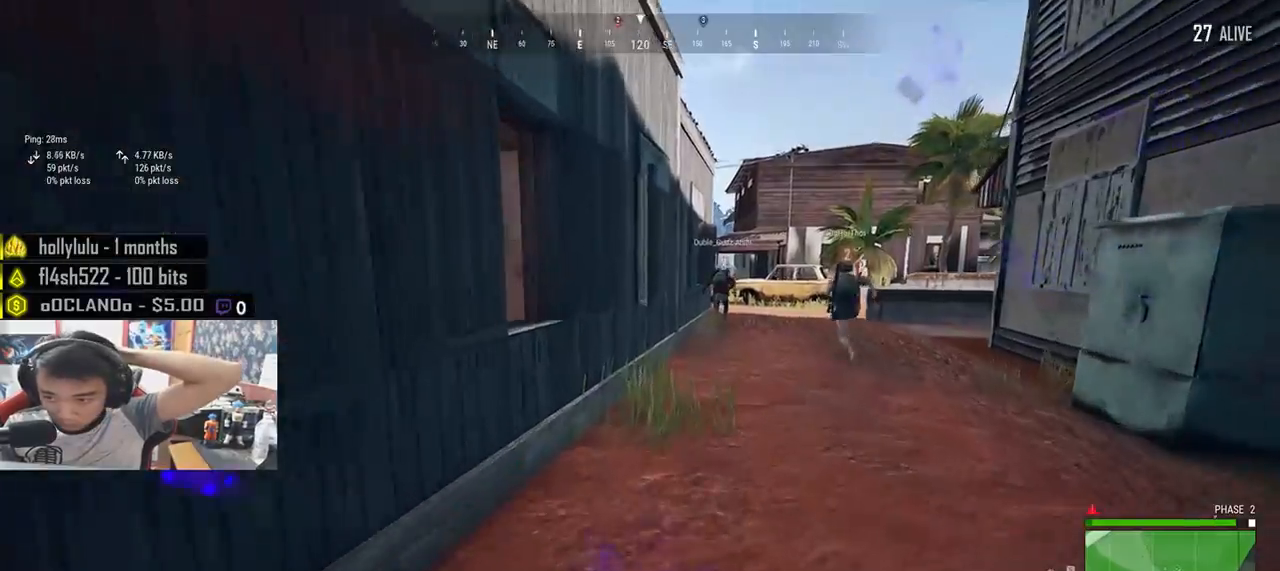
{"keys": ["shift", "w"], "mouse": [], "events": [[450, "d", "up"]]}
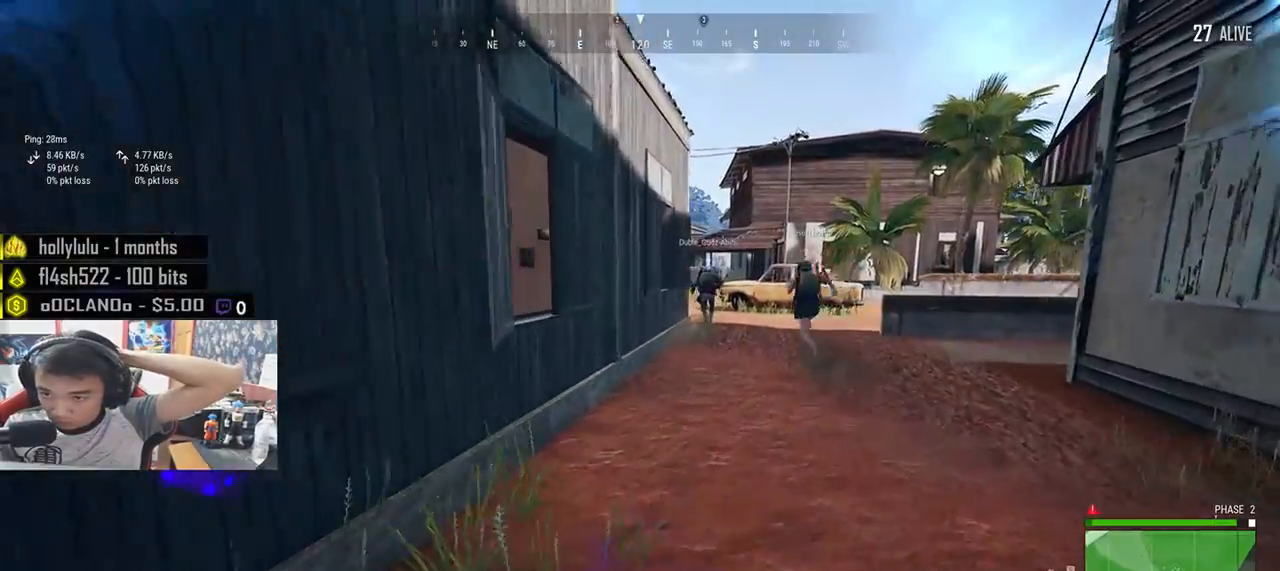
{"keys": ["shift", "w"], "mouse": [], "events": [[250, "d", "down"], [467, "d", "up"]]}
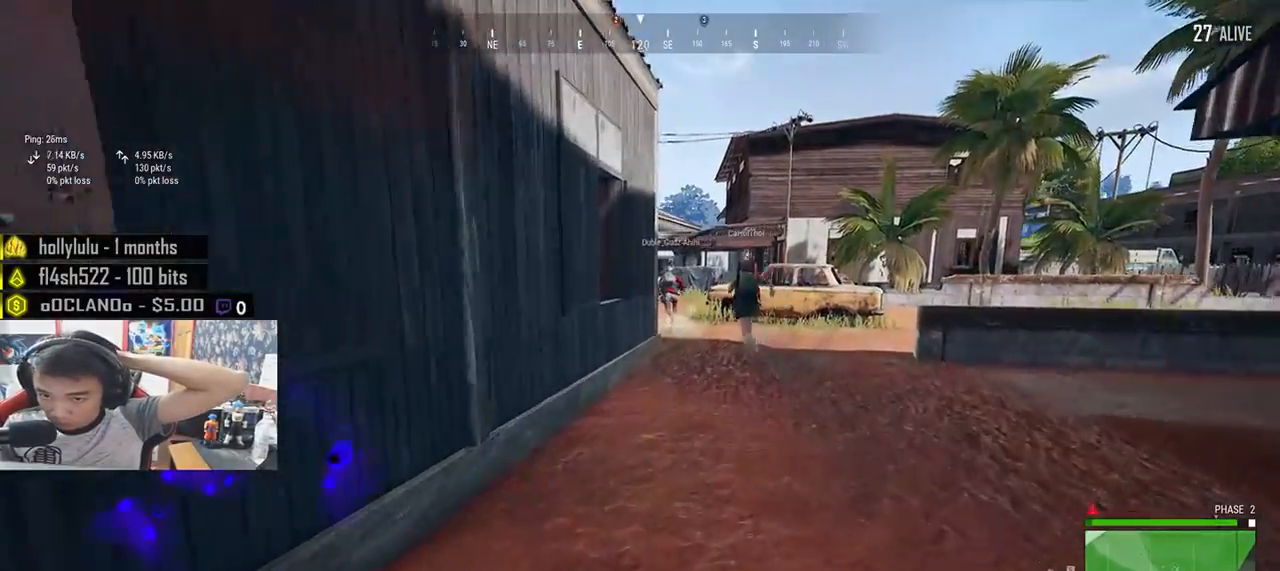
{"keys": ["shift", "w"], "mouse": [], "events": []}
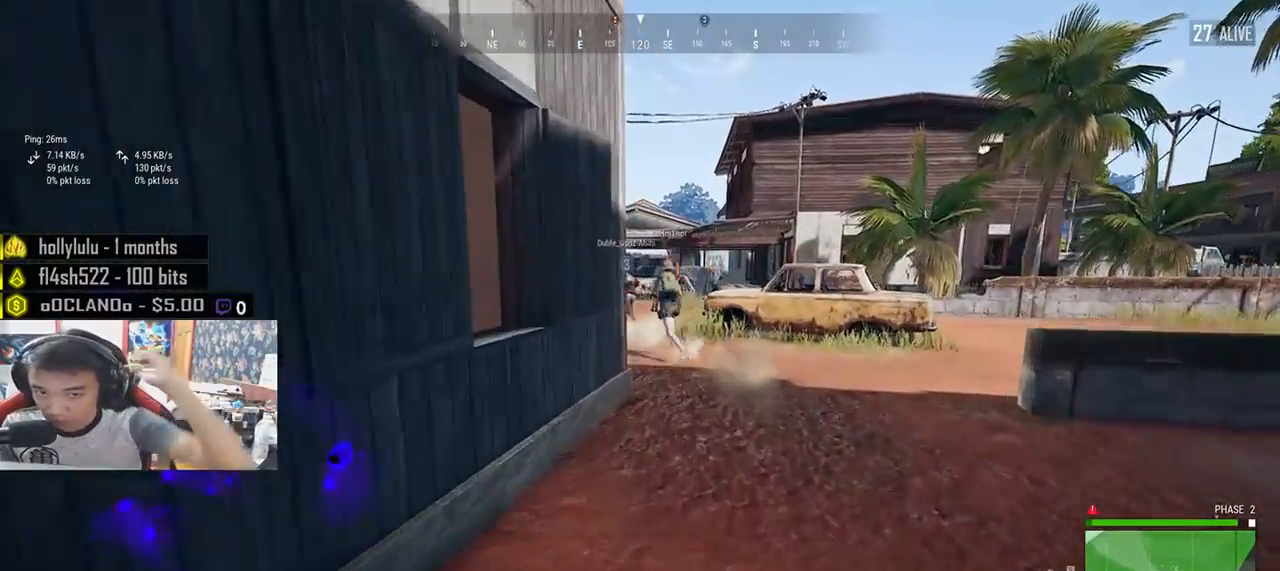
{"keys": ["d", "shift", "w"], "mouse": [], "events": [[350, "d", "down"]]}
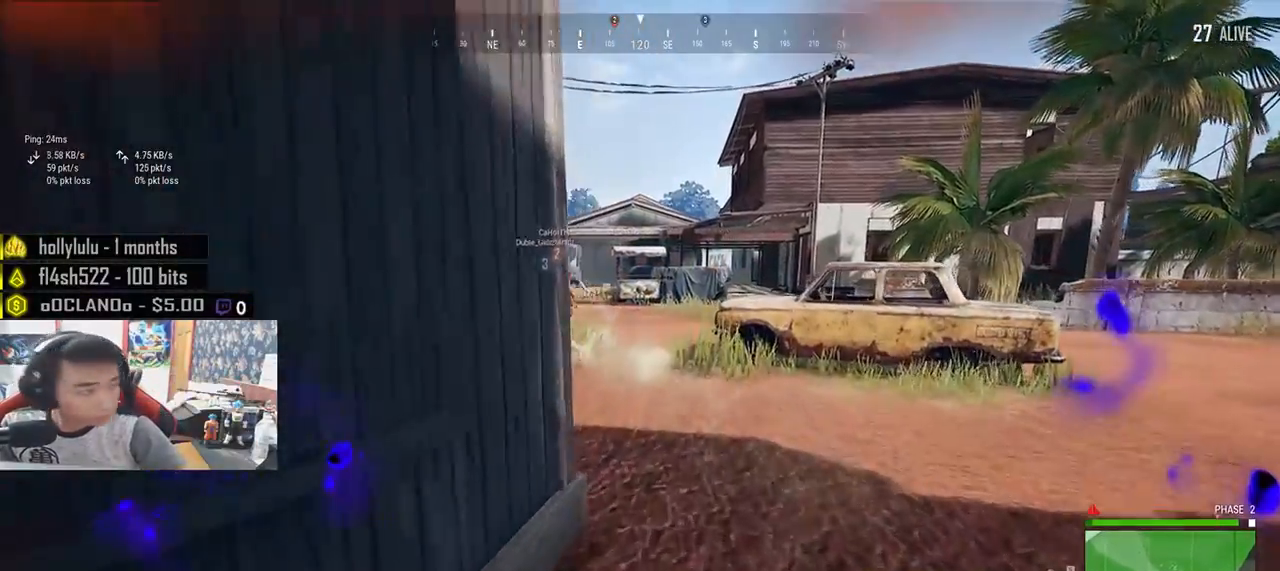
{"keys": ["shift", "w"], "mouse": [], "events": [[50, "d", "up"]]}
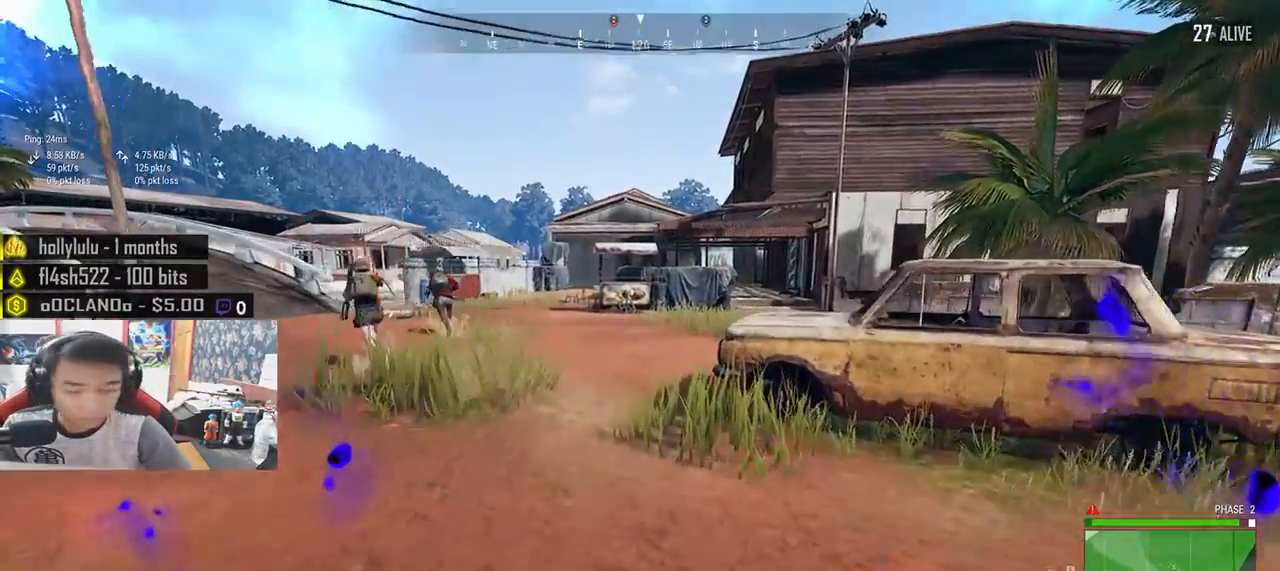
{"keys": ["shift", "w"], "mouse": [], "events": []}
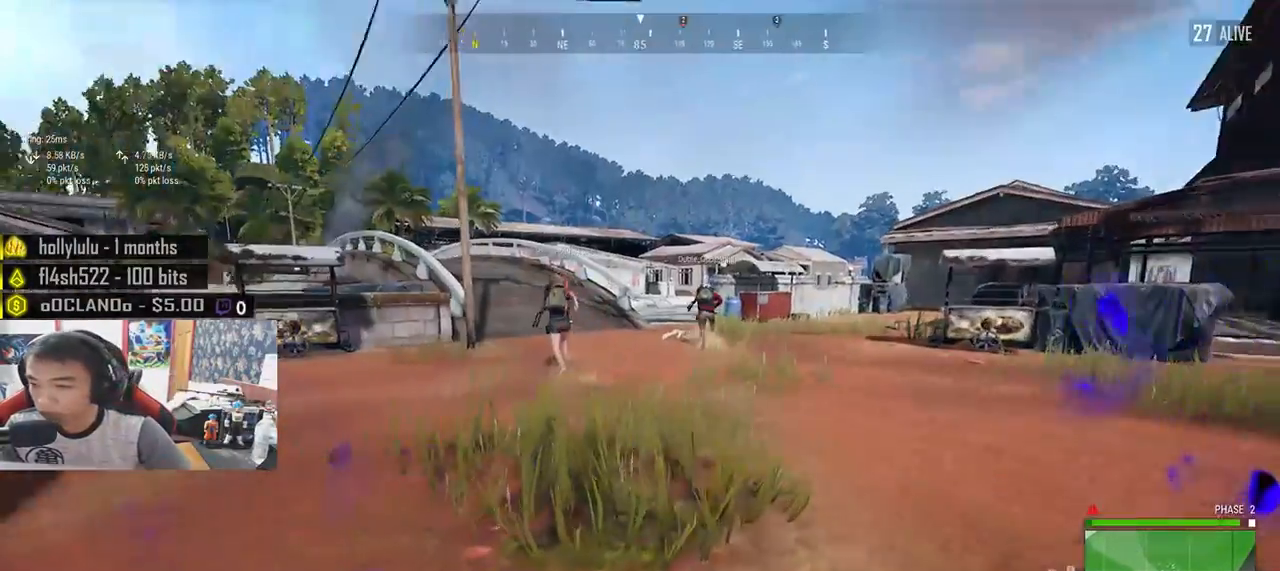
{"keys": ["shift", "w"], "mouse": [], "events": []}
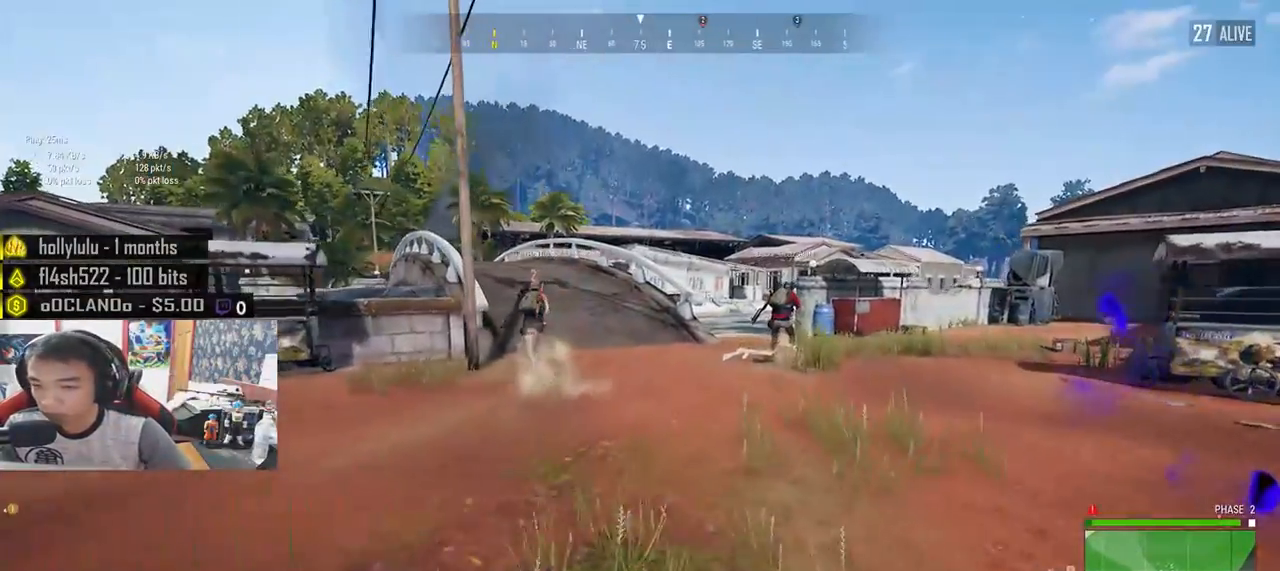
{"keys": ["shift", "w"], "mouse": [], "events": []}
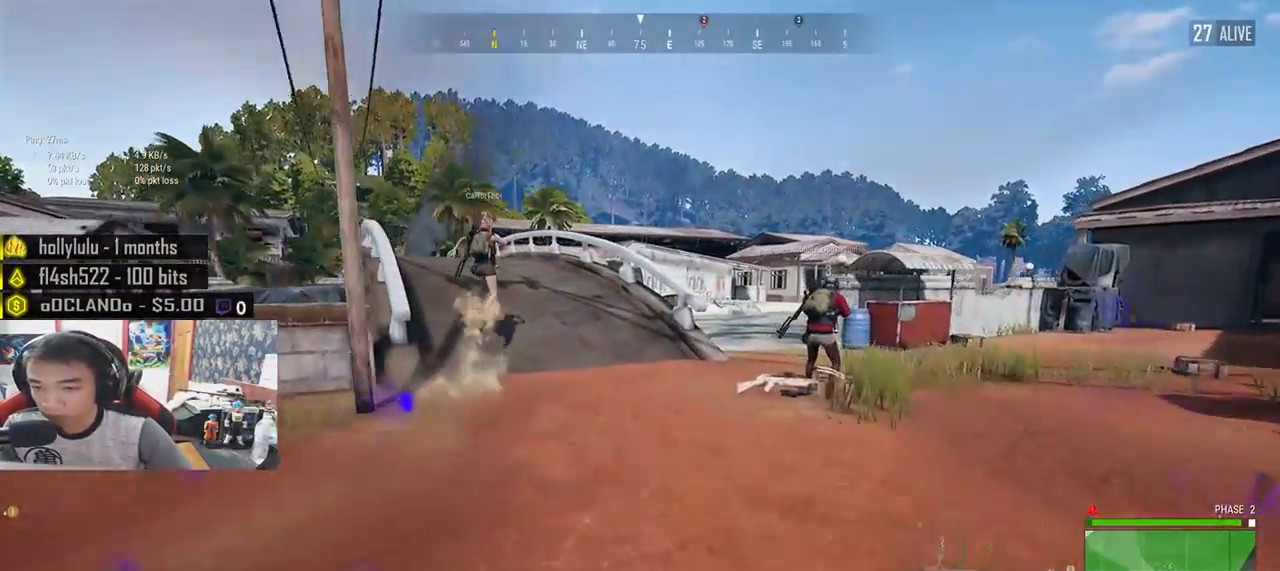
{"keys": ["shift", "w"], "mouse": [], "events": []}
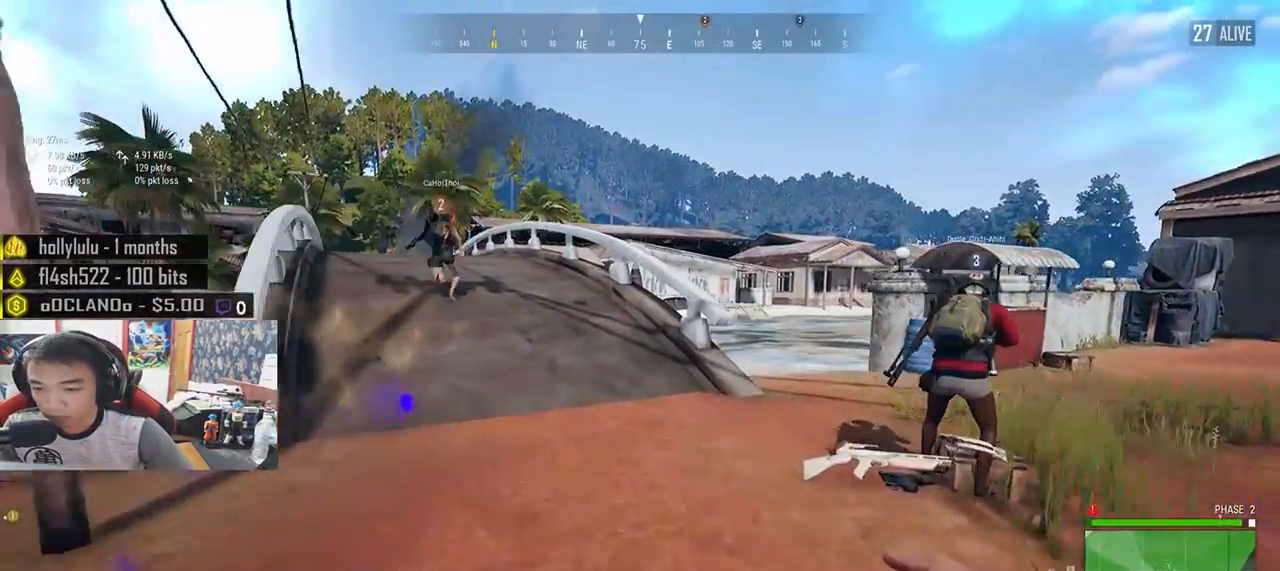
{"keys": ["shift", "w"], "mouse": [], "events": []}
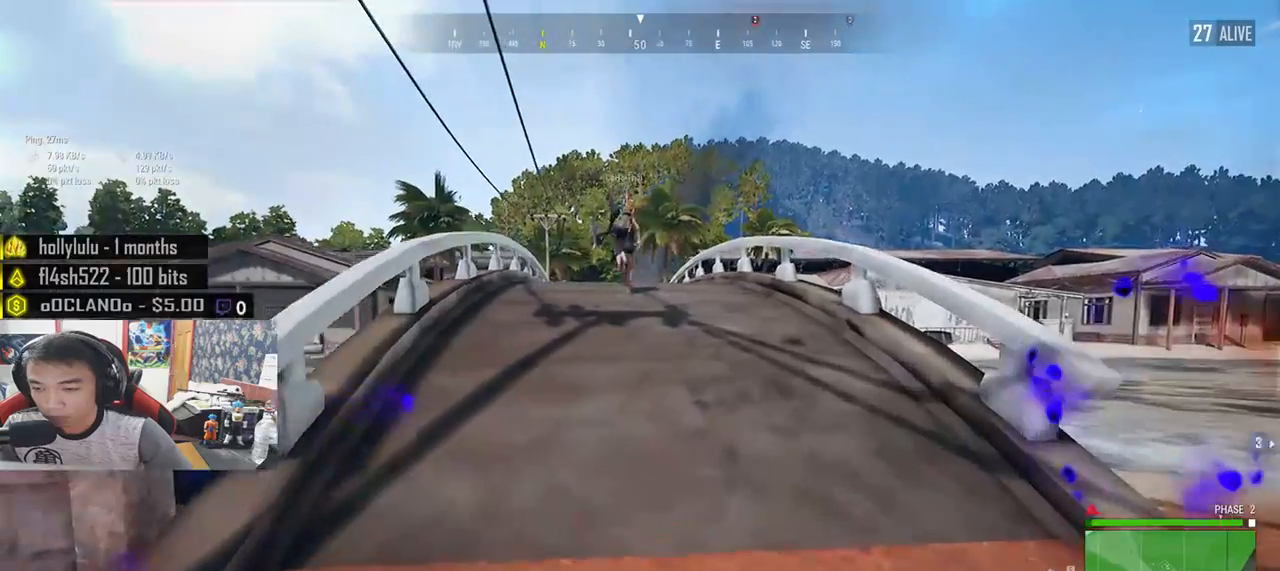
{"keys": ["d", "w"], "mouse": [], "events": [[400, "shift", "up"], [483, "d", "down"]]}
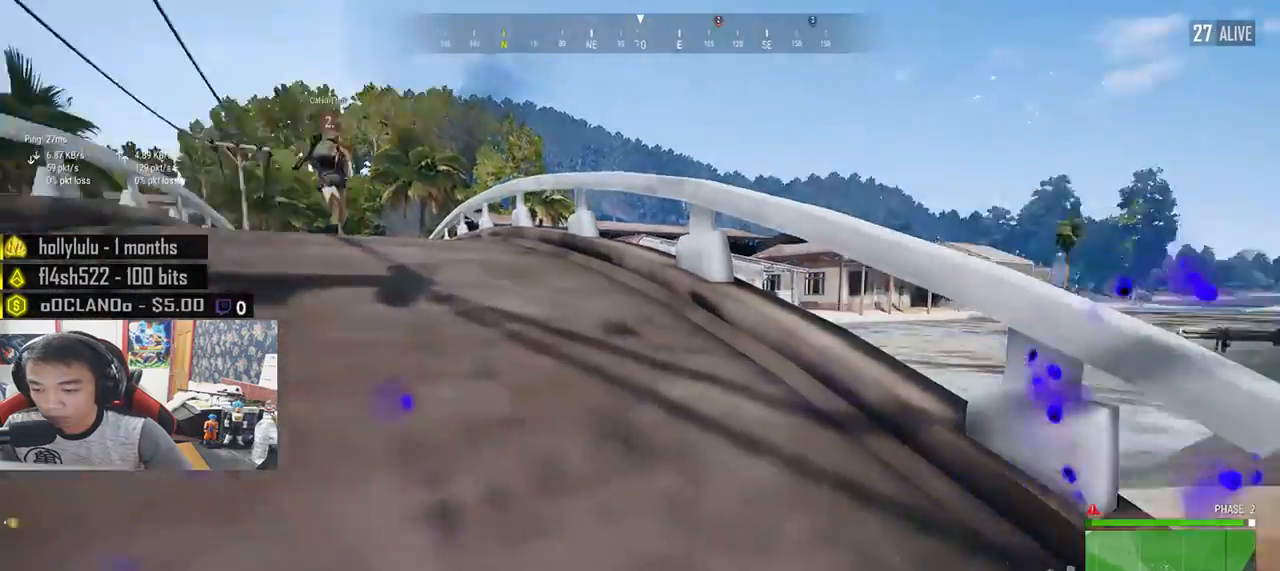
{"keys": ["d", "shift", "w"], "mouse": [], "events": [[33, "shift", "down"], [67, "d", "up"], [100, "d", "down"], [233, "shift", "up"], [350, "shift", "down"]]}
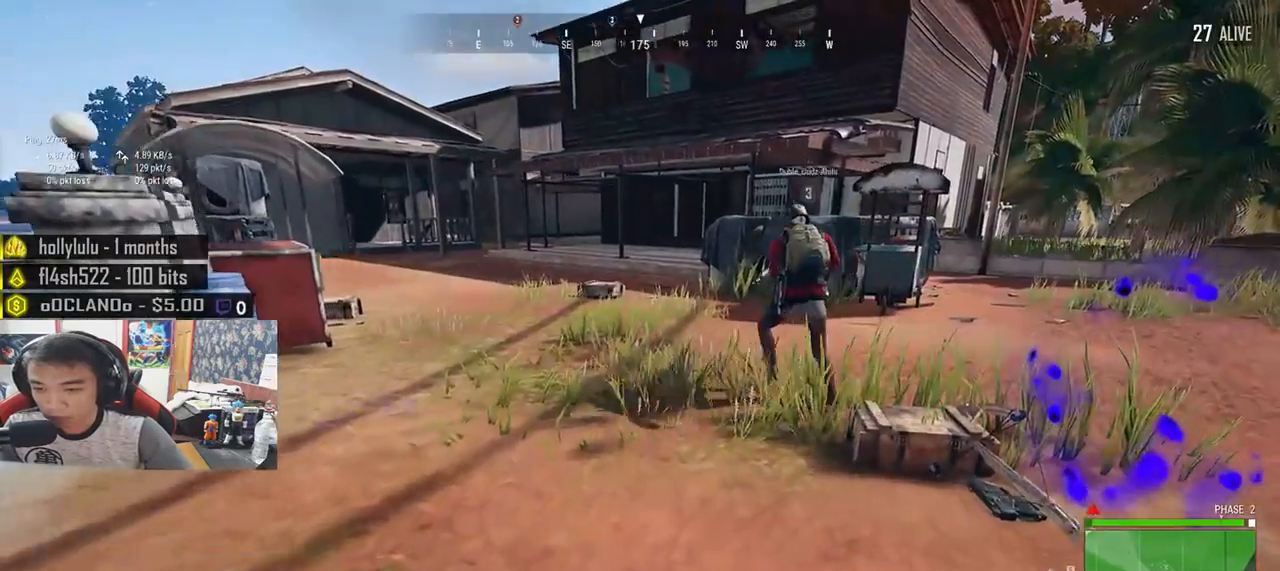
{"keys": ["d", "w"], "mouse": [], "events": [[217, "shift", "up"], [383, "tab", "down"], [500, "tab", "up"]]}
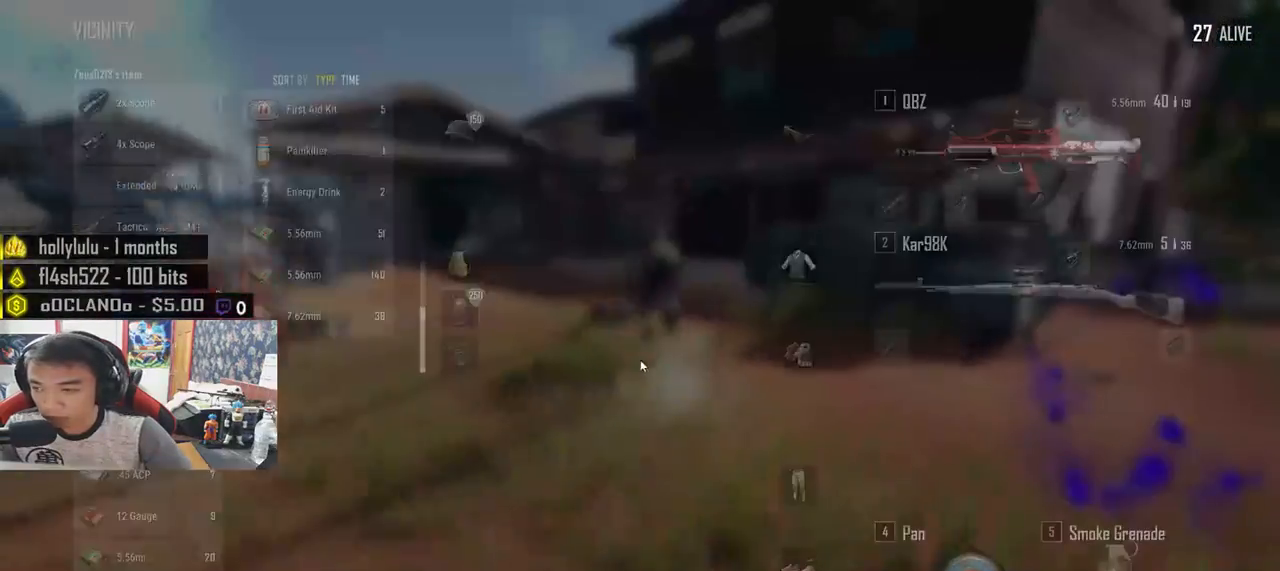
{"keys": ["a"], "mouse": [], "events": [[233, "a", "down"], [250, "d", "up"], [333, "w", "up"]]}
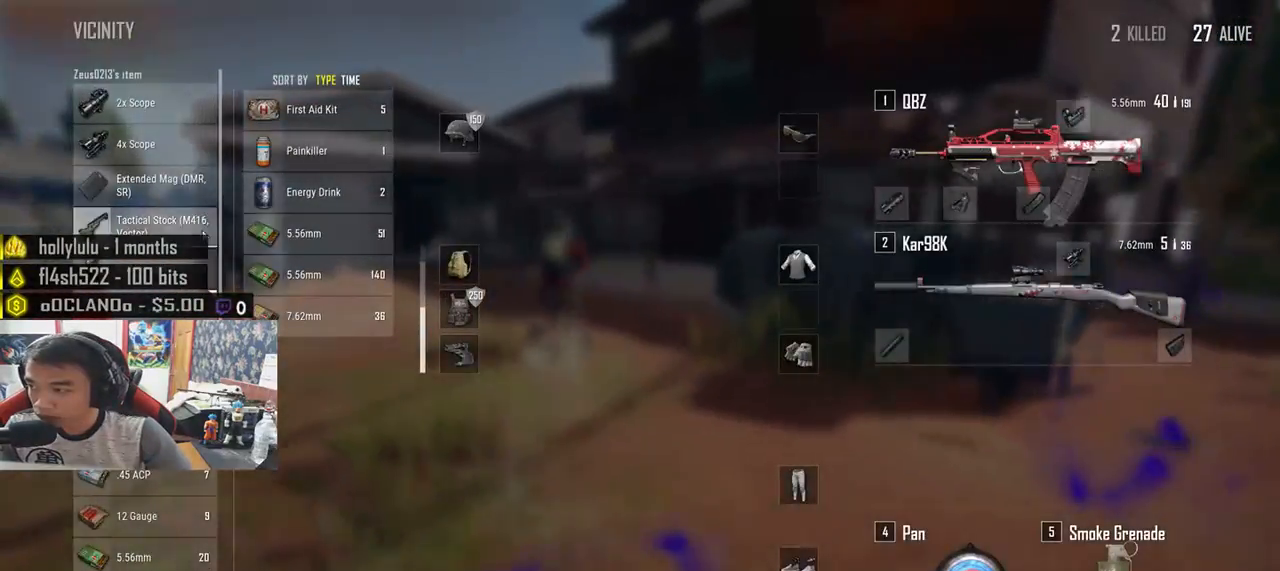
{"keys": ["d", "w"], "mouse": [], "events": [[17, "s", "down"], [150, "a", "up"], [200, "mouse_right", "down"], [233, "d", "down"], [283, "mouse_right", "up"], [383, "s", "up"], [500, "w", "down"]]}